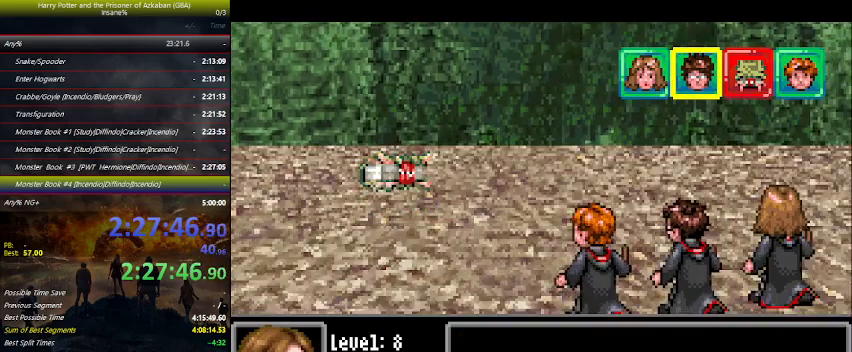
Gameplay with keyboard and mouse; each line is a JSON object with the keys held at the frame after it. "events" lists presses ("down") and releases ("up") of "a", "ctrl", "d", "down", "e", "escape", "f", "f1", "f4", "left", "q", "r", "return", "right", "s", "shift", "space", "tab", "up", "w" and "z" between this image and that frame as [ms after this image, input, new state], when the widget could be followed in between. No other keys are recorded. Mouse buttons are not recorded. Not read: mouse_move.
{"keys": [], "events": [[466, "space", "down"], [500, "space", "up"]]}
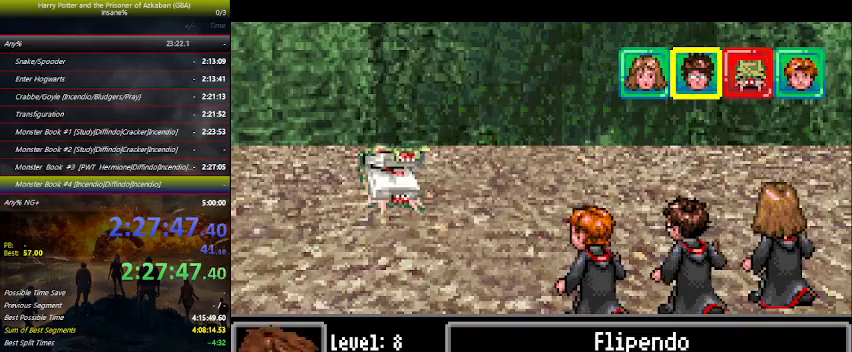
{"keys": ["space"], "events": [[66, "left", "down"], [100, "left", "up"], [200, "left", "down"], [233, "left", "up"], [333, "space", "down"], [400, "space", "up"], [466, "space", "down"]]}
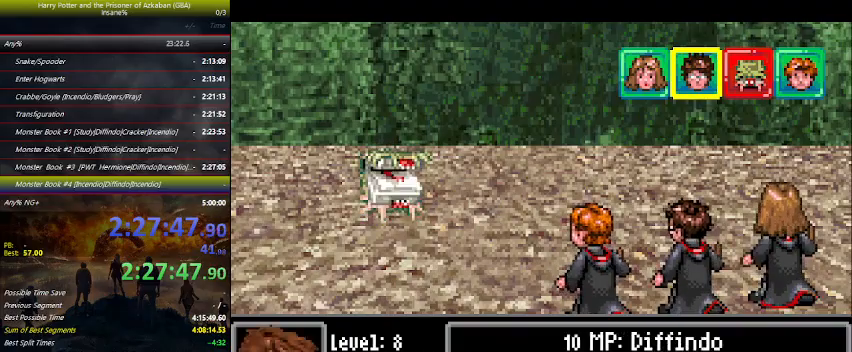
{"keys": ["space"], "events": [[66, "space", "up"], [166, "space", "down"], [200, "space", "up"], [366, "space", "down"], [400, "space", "up"], [500, "space", "down"]]}
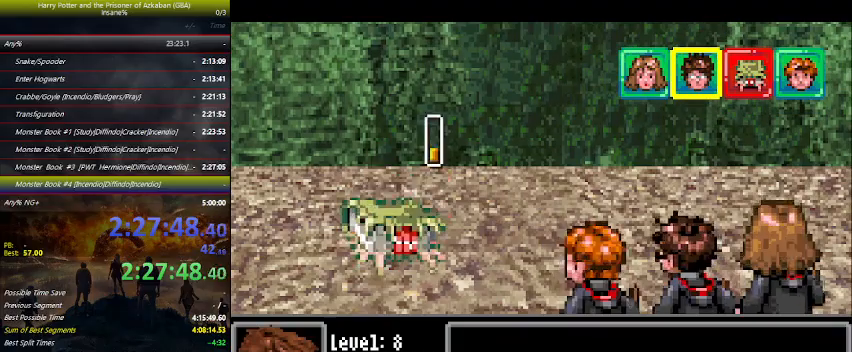
{"keys": [], "events": [[33, "space", "up"], [100, "space", "down"], [133, "space", "up"]]}